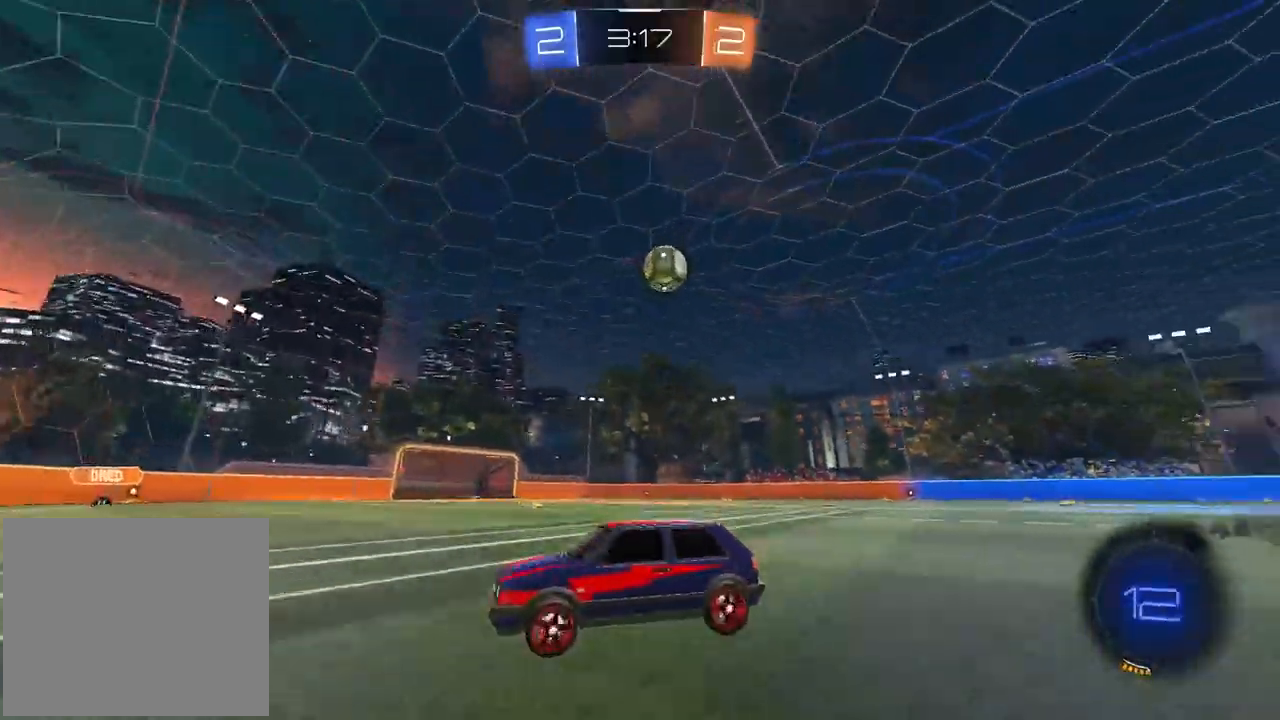
Gameplay with a controller (PlayStation layout); each line is a JSON object with the inputs held at the frame after it (dt_ms = milliseconds from this image to that frame). "events" lists button and stick changes between this image and that frame as [ms after this image, input, new state], when the widget could be followed in between.
{"dt_ms": 500, "buttons": ["L2"], "left_stick": "right", "right_stick": "center", "events": [[50, "R2", "up"], [183, "left_stick", "left"], [400, "left_stick", "center"], [450, "L2", "down"], [450, "left_stick", "right"]]}
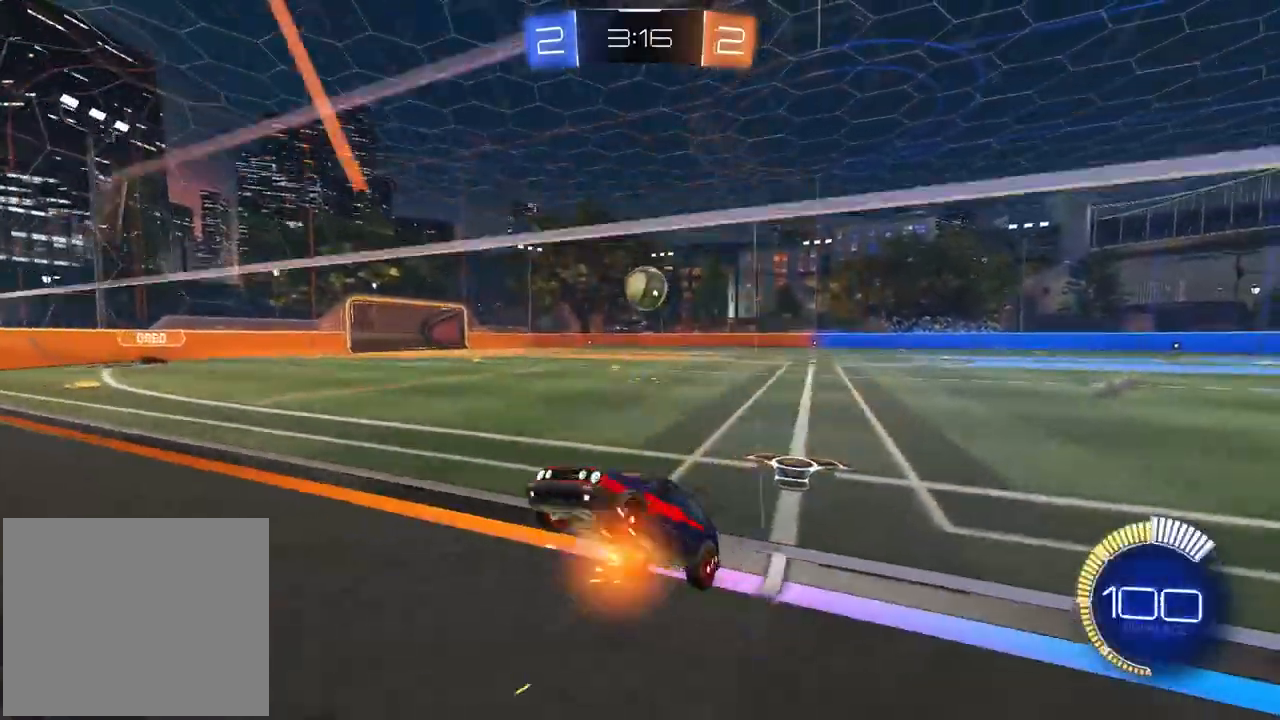
{"dt_ms": 500, "buttons": ["R2"], "left_stick": "down-left", "right_stick": "center", "events": [[50, "R2", "down"], [133, "L2", "up"], [483, "left_stick", "down-left"]]}
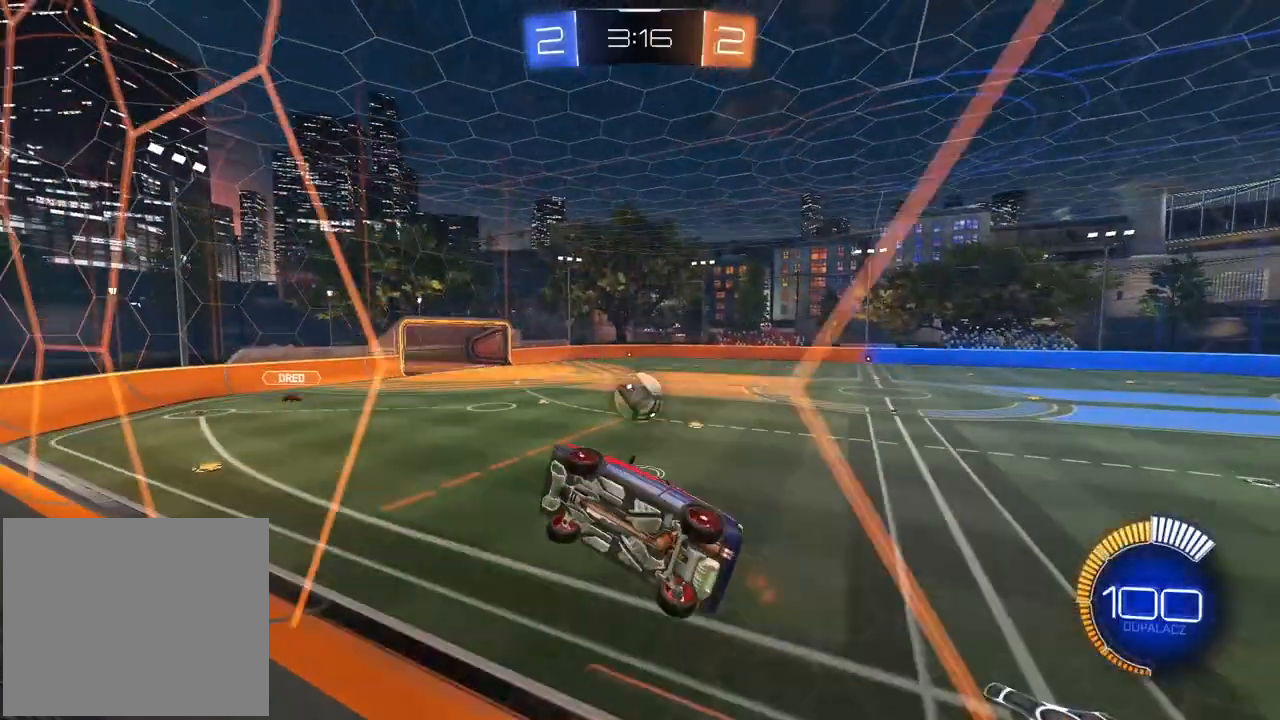
{"dt_ms": 500, "buttons": ["L2", "R1", "R2"], "left_stick": "center", "right_stick": "center", "events": [[17, "CROSS", "down"], [17, "L2", "down"], [17, "R2", "up"], [133, "R2", "down"], [150, "R1", "down"], [183, "left_stick", "up-right"], [300, "CROSS", "up"], [300, "L1", "down"], [317, "left_stick", "left"], [450, "L1", "up"], [467, "left_stick", "center"]]}
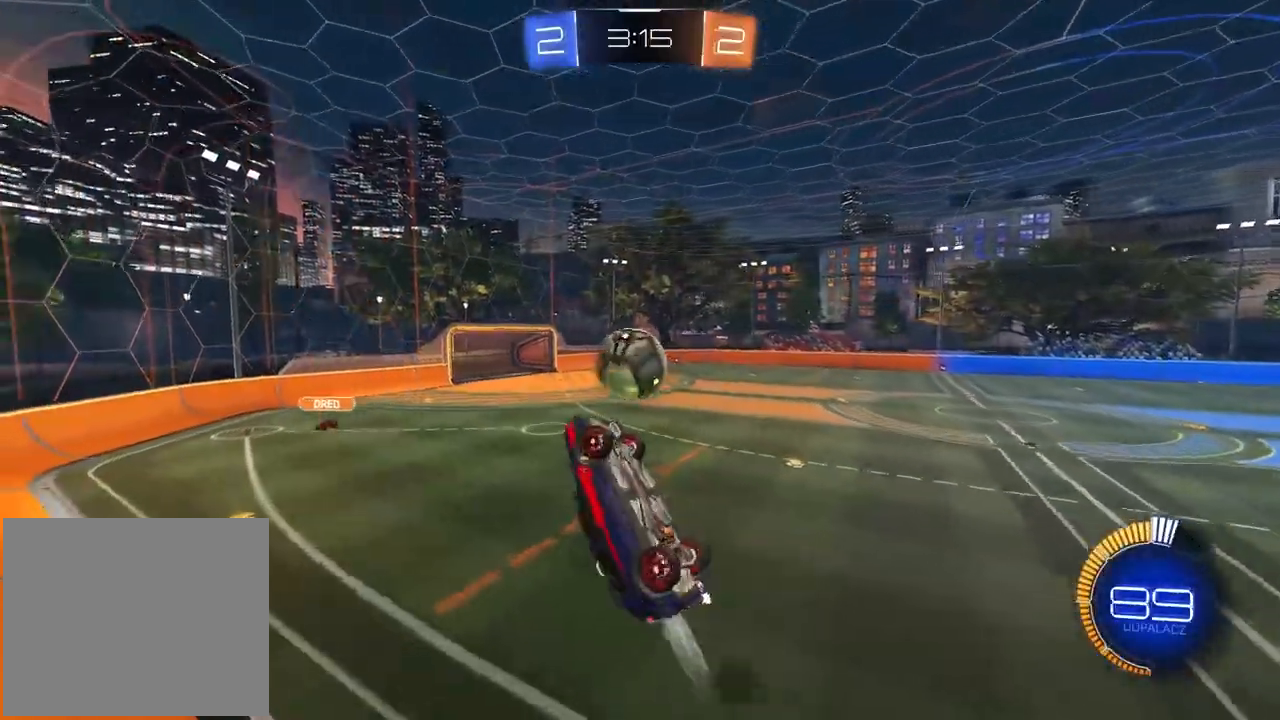
{"dt_ms": 500, "buttons": ["CROSS", "L2", "R1", "R2"], "left_stick": "up-left", "right_stick": "center", "events": [[17, "L1", "down"], [17, "left_stick", "down-left"], [67, "L1", "up"], [117, "left_stick", "center"], [183, "L1", "down"], [267, "L1", "up"], [267, "left_stick", "up-left"], [400, "CROSS", "down"]]}
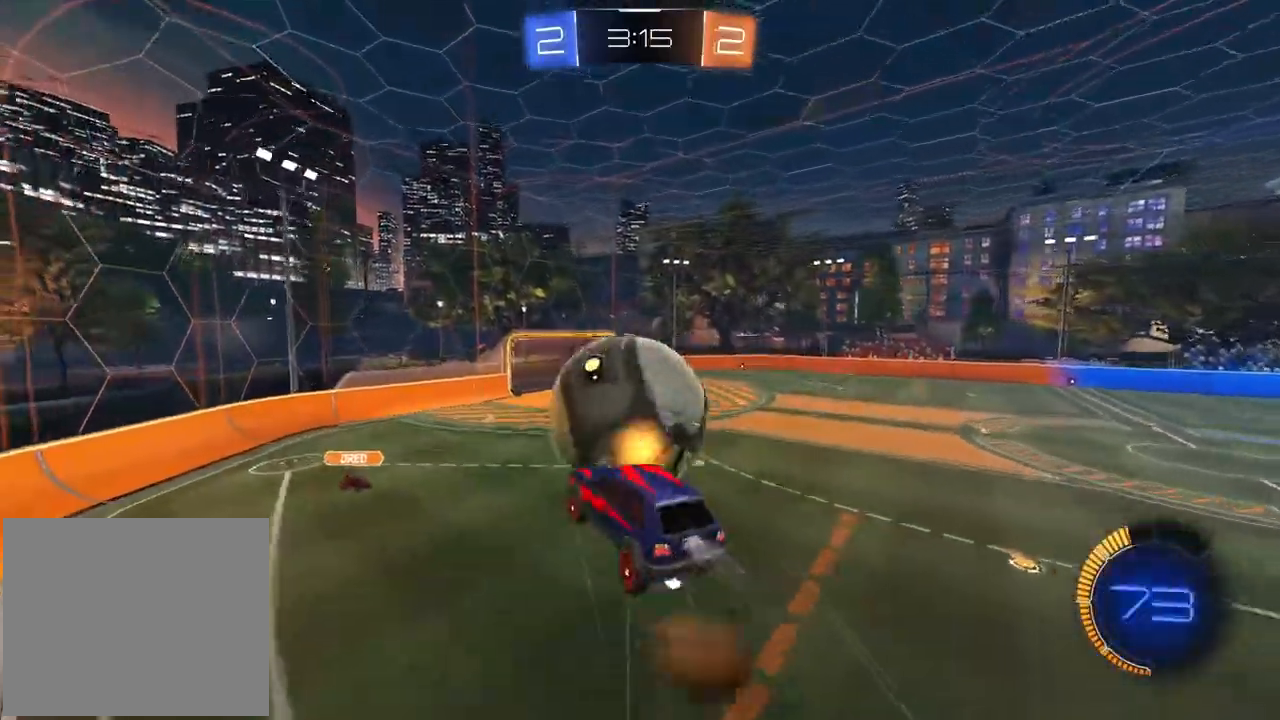
{"dt_ms": 500, "buttons": ["L2", "R1"], "left_stick": "down-left", "right_stick": "center", "events": [[67, "left_stick", "down"], [283, "CROSS", "up"], [367, "left_stick", "down-left"], [383, "L1", "down"], [467, "L1", "up"], [500, "R2", "up"]]}
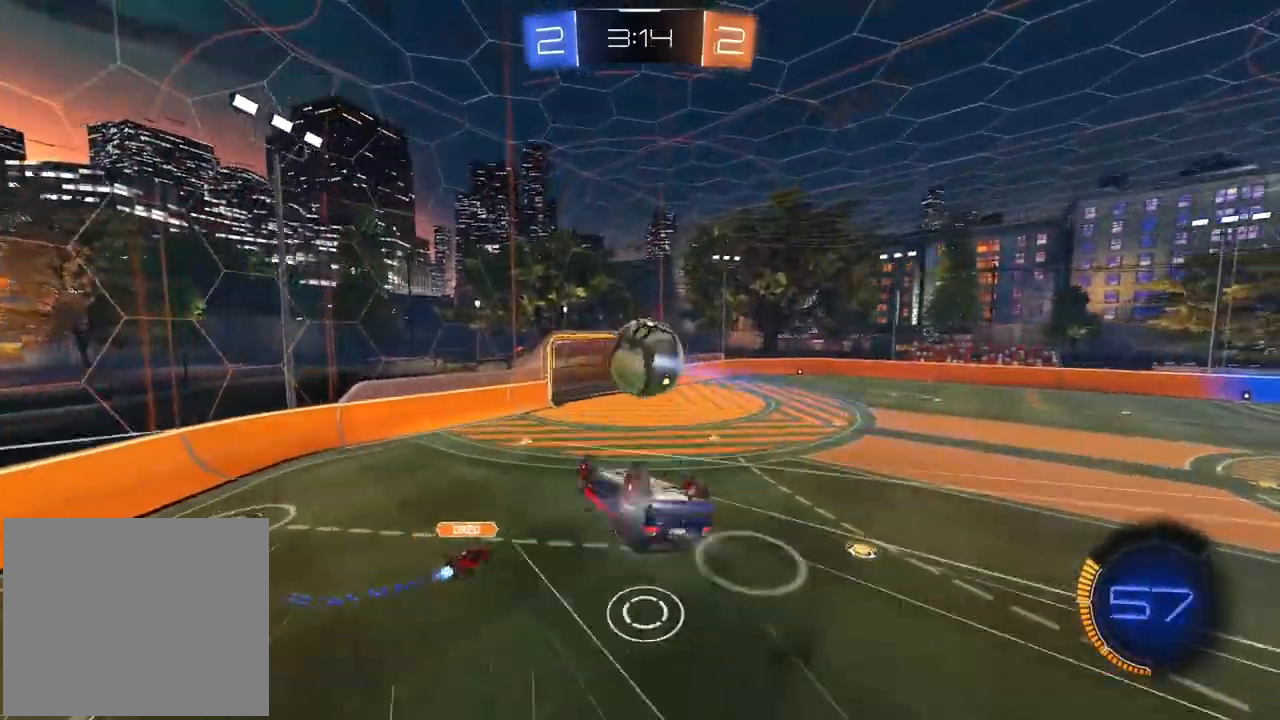
{"dt_ms": 500, "buttons": [], "left_stick": "center", "right_stick": "center", "events": [[100, "R1", "up"], [150, "left_stick", "center"], [300, "L2", "up"]]}
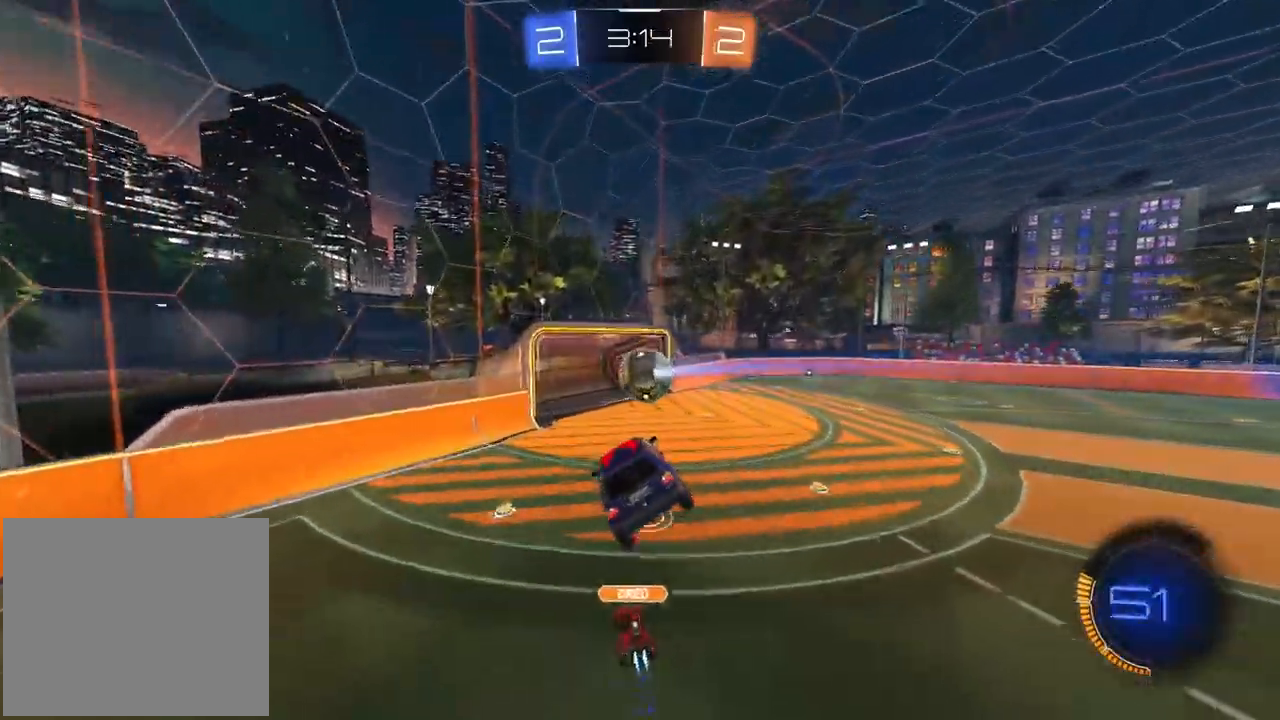
{"dt_ms": 500, "buttons": ["L2"], "left_stick": "up-right", "right_stick": "center", "events": [[300, "right_stick", "left"], [400, "right_stick", "center"], [433, "left_stick", "up-right"], [450, "L2", "down"]]}
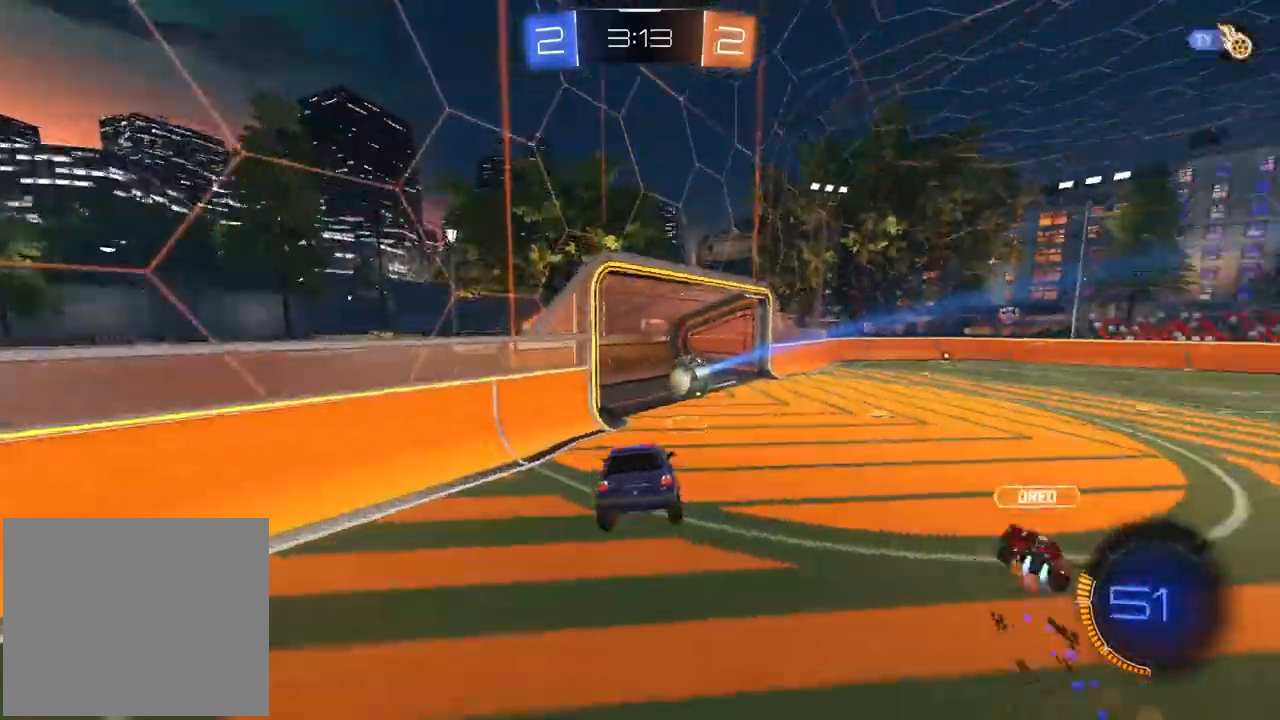
{"dt_ms": 500, "buttons": ["TRIANGLE", "R2"], "left_stick": "center", "right_stick": "center", "events": [[83, "L2", "up"], [150, "left_stick", "center"], [433, "R2", "down"], [450, "TRIANGLE", "down"]]}
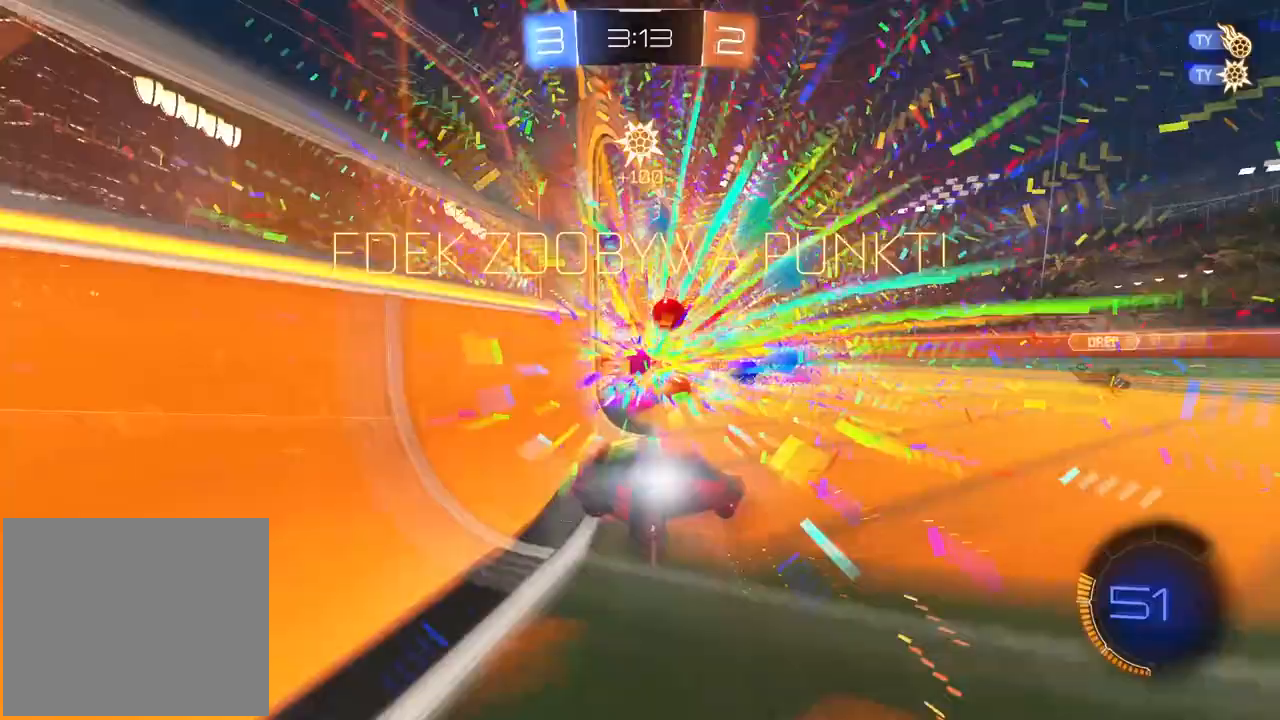
{"dt_ms": 500, "buttons": [], "left_stick": "center", "right_stick": "center", "events": [[83, "TRIANGLE", "up"], [333, "R2", "up"]]}
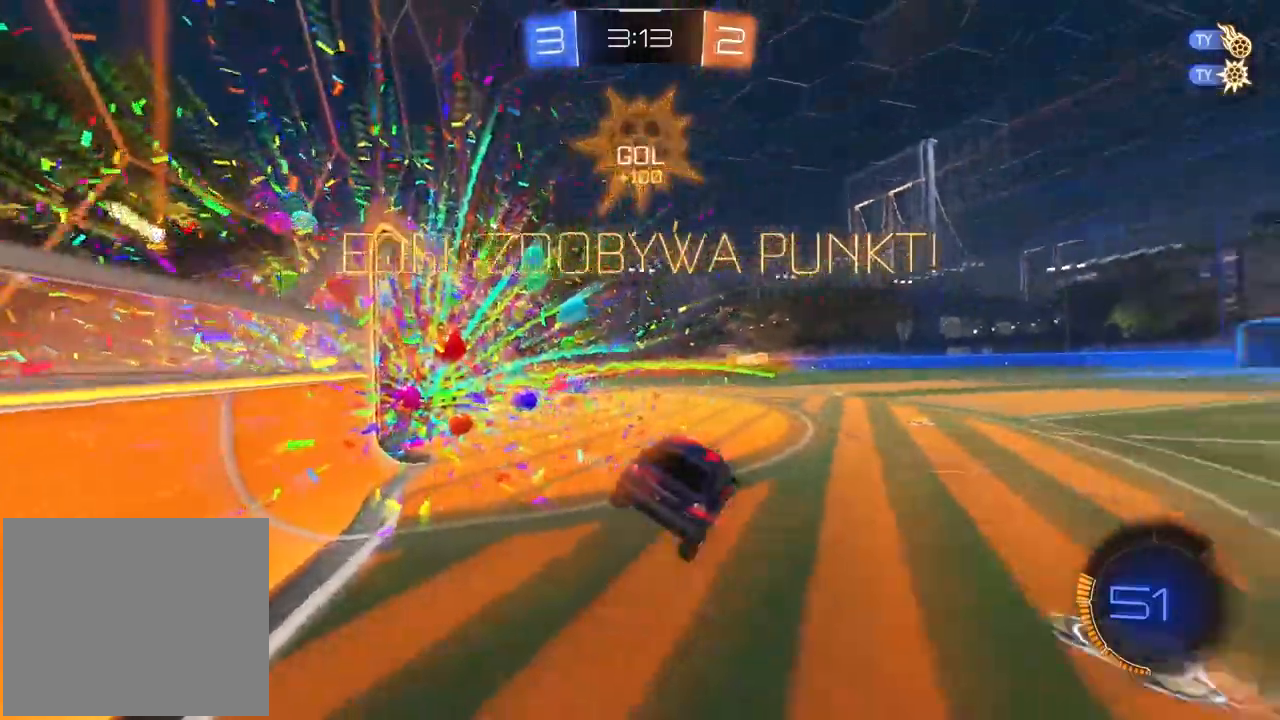
{"dt_ms": 500, "buttons": ["L2", "R2"], "left_stick": "down-left", "right_stick": "center", "events": [[100, "left_stick", "down-left"], [150, "L2", "down"], [267, "L1", "down"], [283, "R2", "down"], [483, "L1", "up"]]}
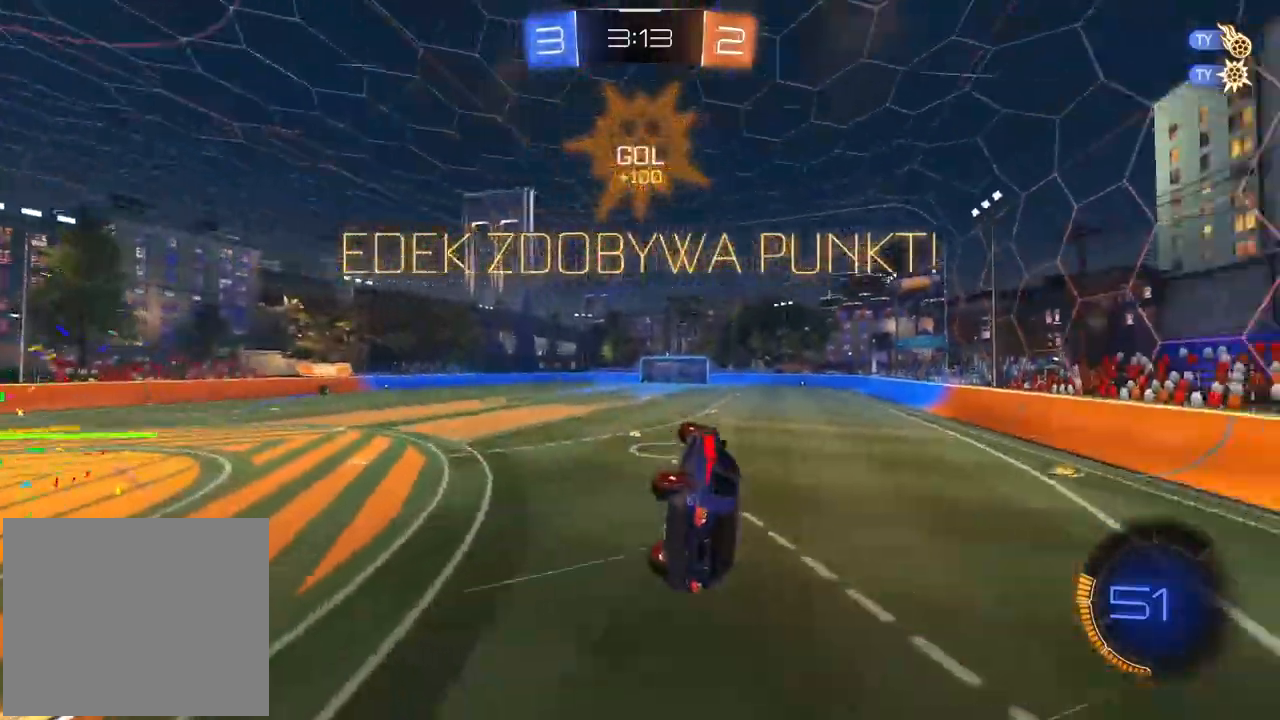
{"dt_ms": 500, "buttons": ["R2"], "left_stick": "center", "right_stick": "center", "events": [[117, "left_stick", "center"], [183, "left_stick", "right"], [383, "L2", "up"], [417, "left_stick", "center"]]}
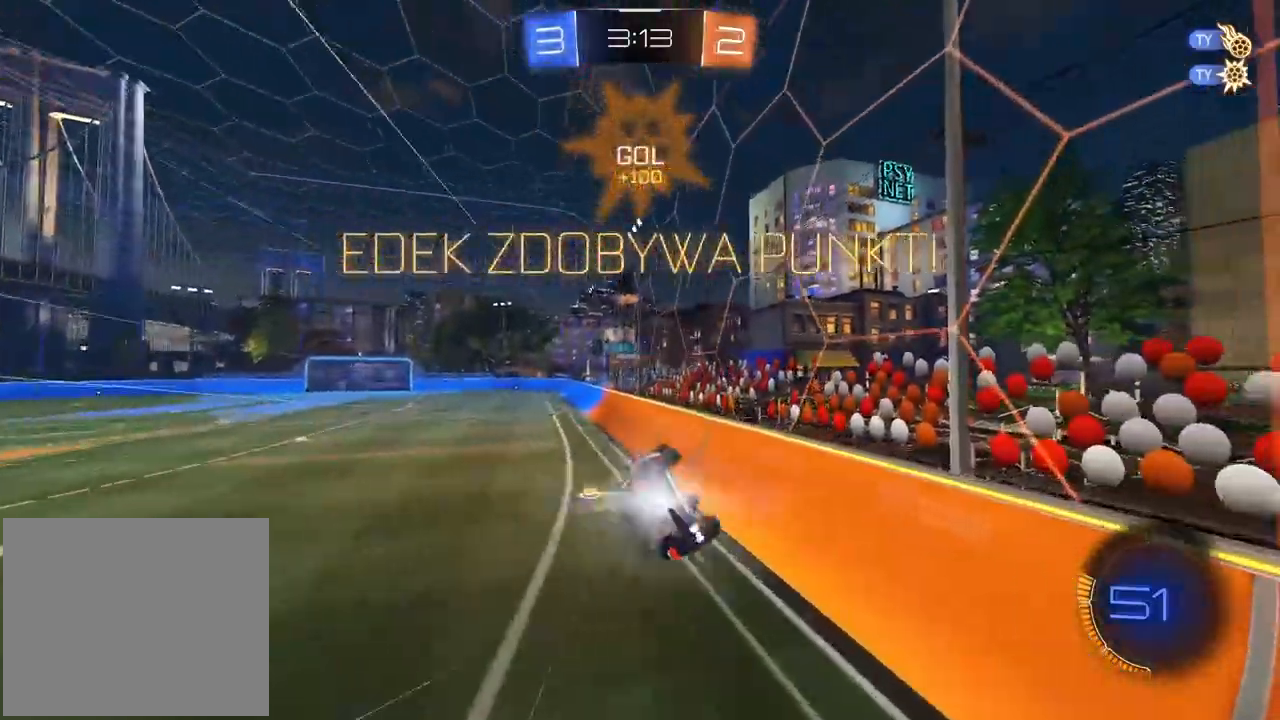
{"dt_ms": 500, "buttons": ["R1", "R2"], "left_stick": "center", "right_stick": "center", "events": [[283, "R1", "down"], [283, "right_stick", "down-left"], [383, "right_stick", "center"]]}
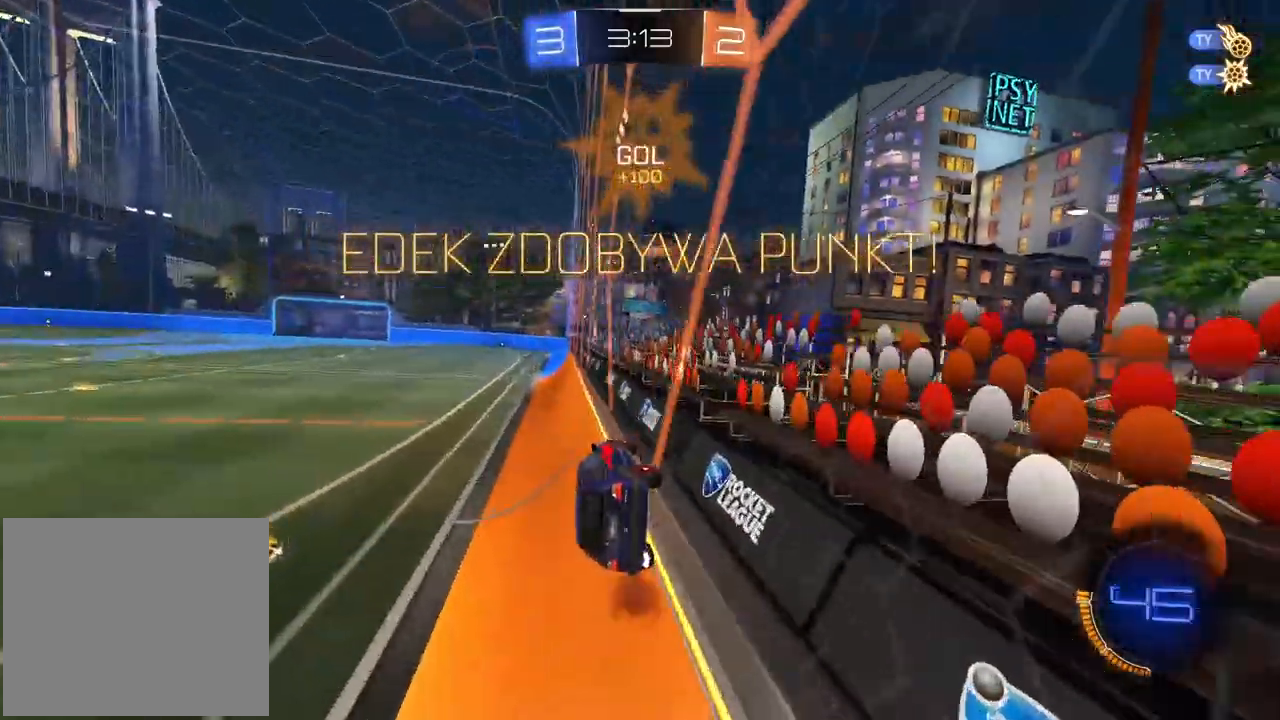
{"dt_ms": 1000, "buttons": ["CROSS", "R2"], "left_stick": "up", "right_stick": "center"}
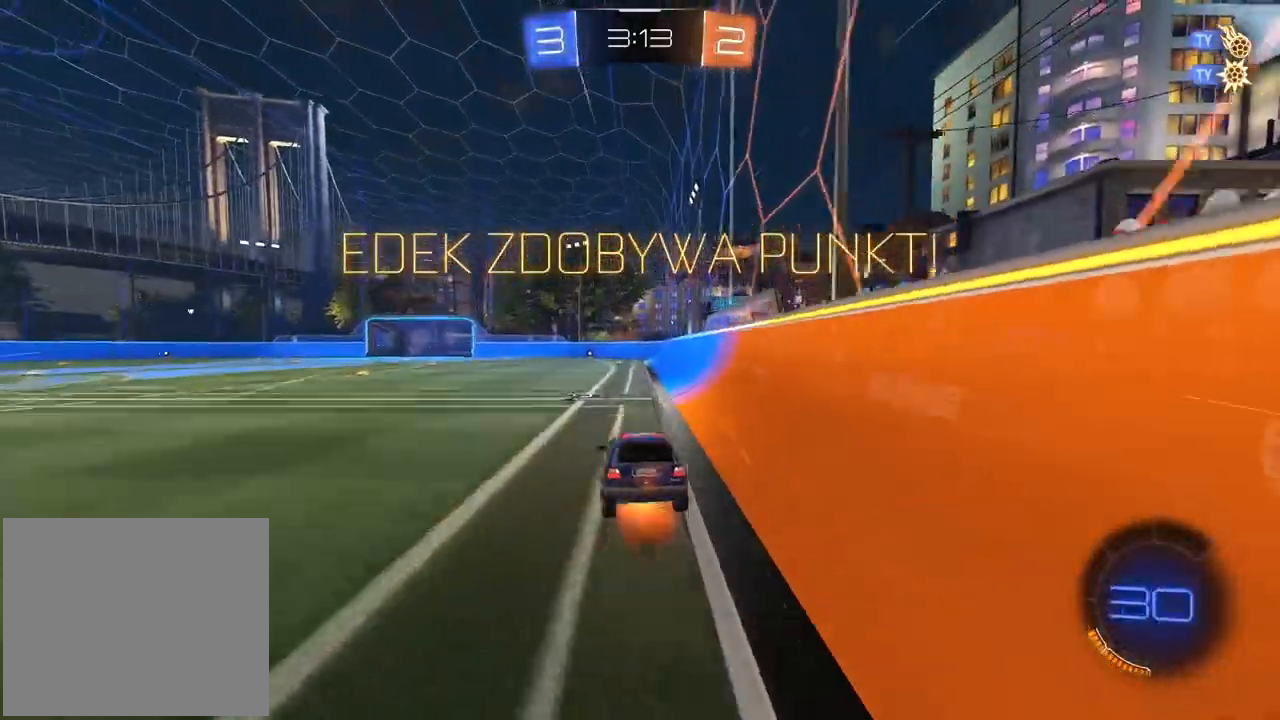
{"dt_ms": 500, "buttons": ["R2"], "left_stick": "center", "right_stick": "center", "events": [[50, "left_stick", "center"], [67, "CROSS", "up"], [133, "CROSS", "down"], [233, "CROSS", "up"], [400, "CROSS", "down"], [483, "CROSS", "up"]]}
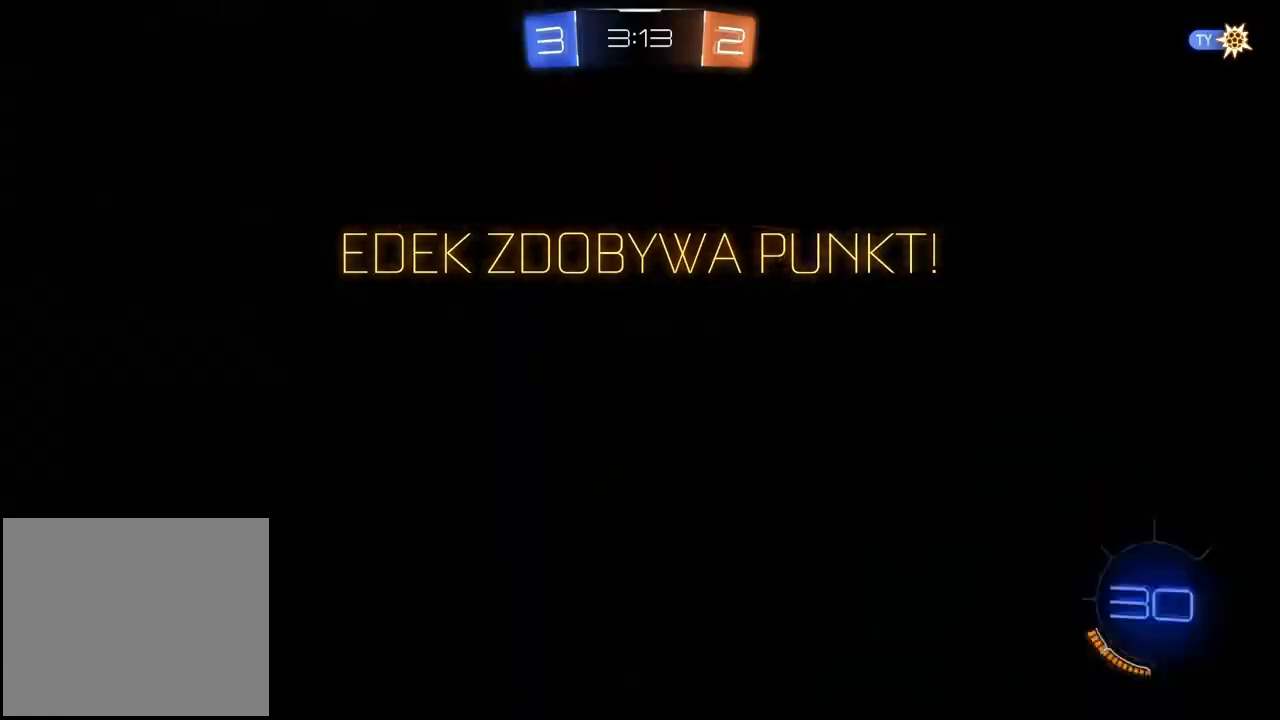
{"dt_ms": 500, "buttons": ["R2"], "left_stick": "center", "right_stick": "center", "events": [[67, "CROSS", "down"], [167, "CROSS", "up"], [267, "CROSS", "down"], [367, "CROSS", "up"]]}
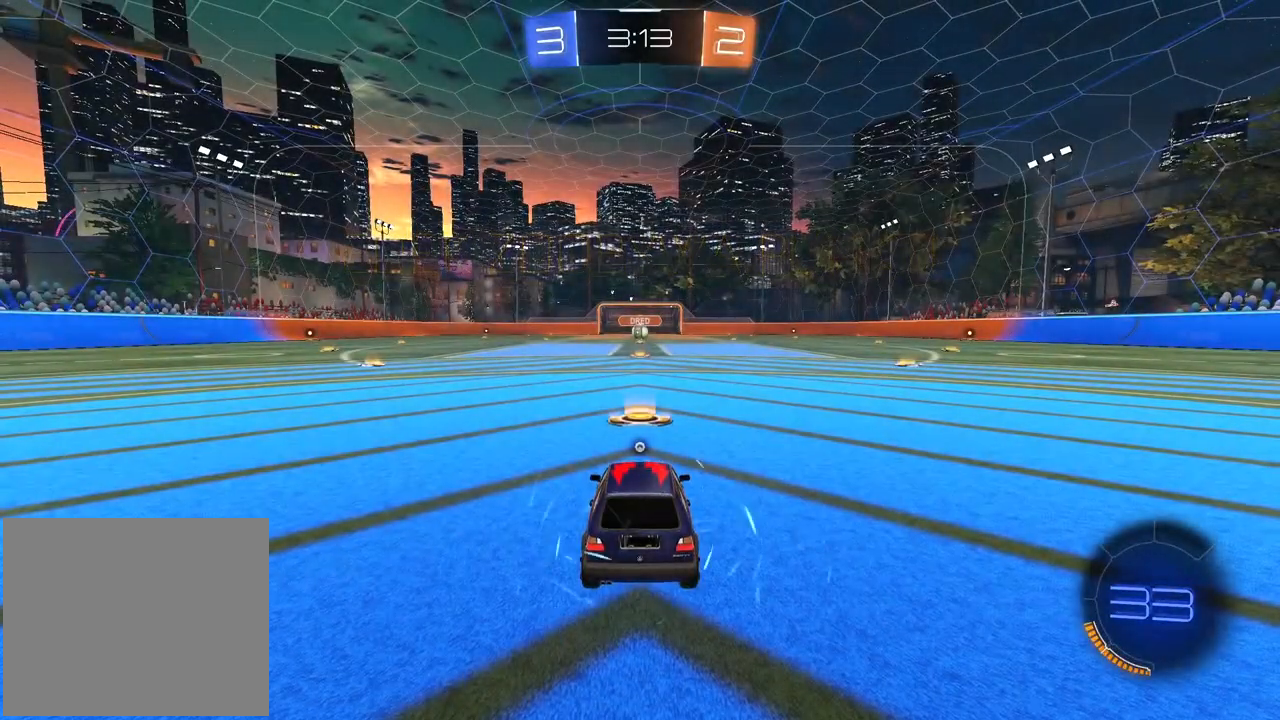
{"dt_ms": 500, "buttons": ["R2"], "left_stick": "center", "right_stick": "center", "events": []}
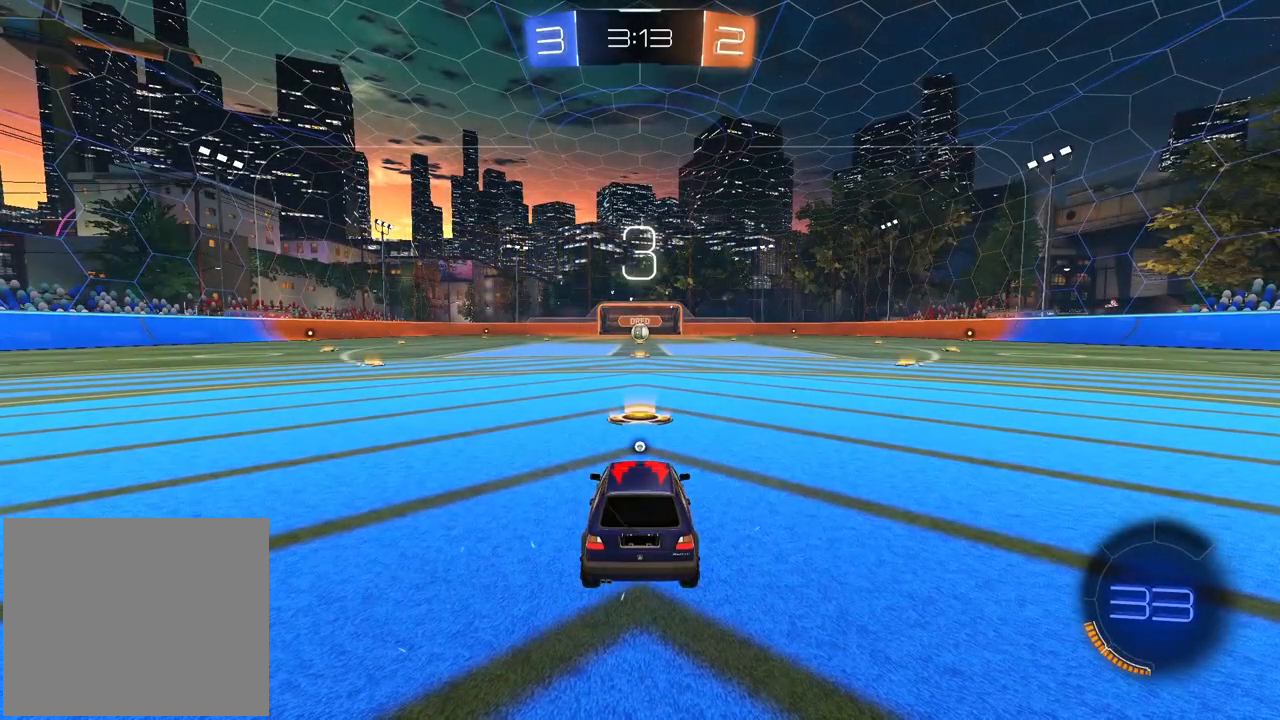
{"dt_ms": 500, "buttons": ["CIRCLE", "R1", "R2"], "left_stick": "center", "right_stick": "center", "events": [[217, "CIRCLE", "down"], [217, "R1", "down"]]}
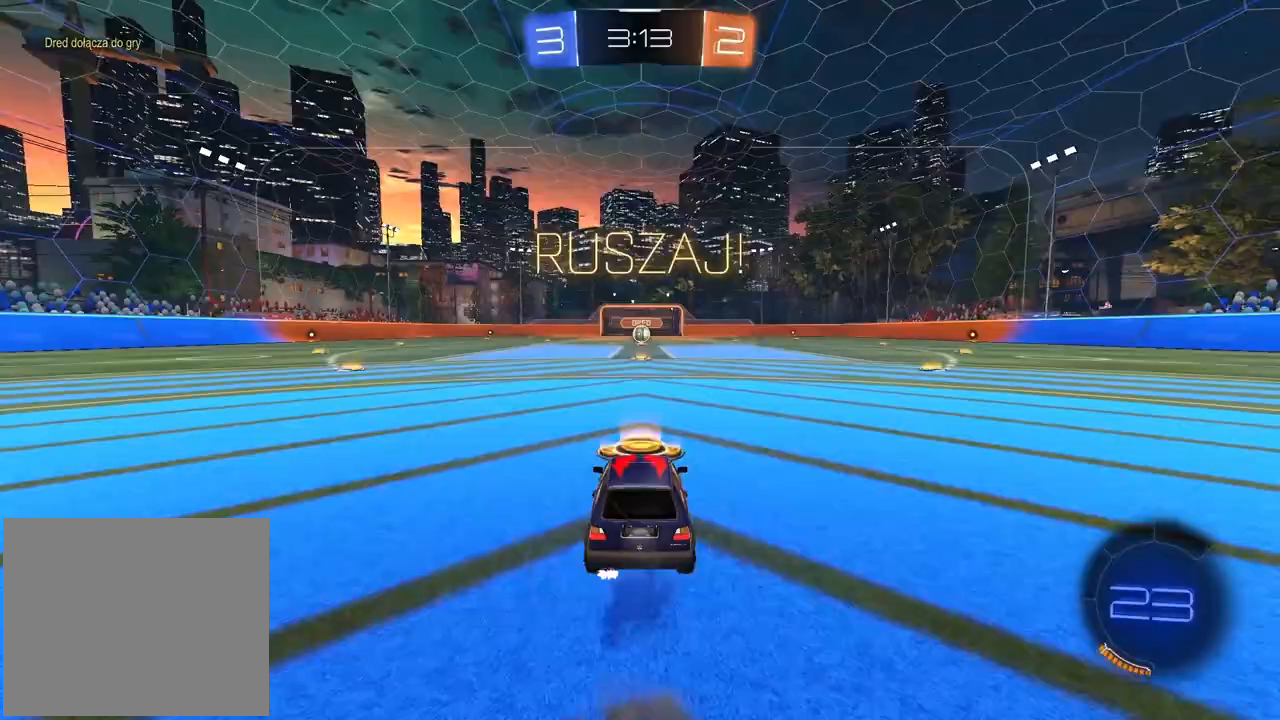
{"dt_ms": 500, "buttons": ["CROSS", "CIRCLE", "R1", "R2"], "left_stick": "down-right", "right_stick": "center", "events": [[250, "CROSS", "down"], [250, "left_stick", "up-right"], [333, "CROSS", "up"], [400, "CROSS", "down"], [467, "left_stick", "down-right"]]}
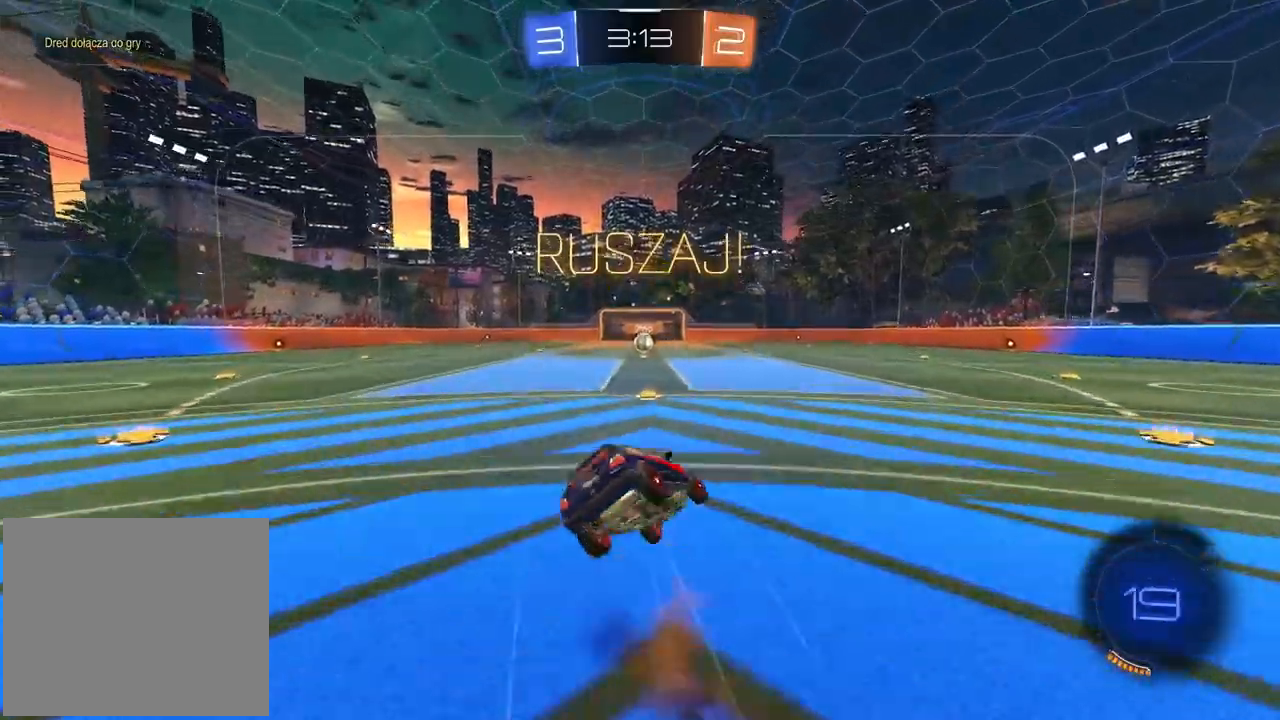
{"dt_ms": 500, "buttons": ["CIRCLE", "R1", "R2"], "left_stick": "down-left", "right_stick": "center", "events": [[83, "left_stick", "down"], [183, "left_stick", "down-left"], [333, "left_stick", "left"], [433, "left_stick", "down-left"], [500, "CROSS", "up"]]}
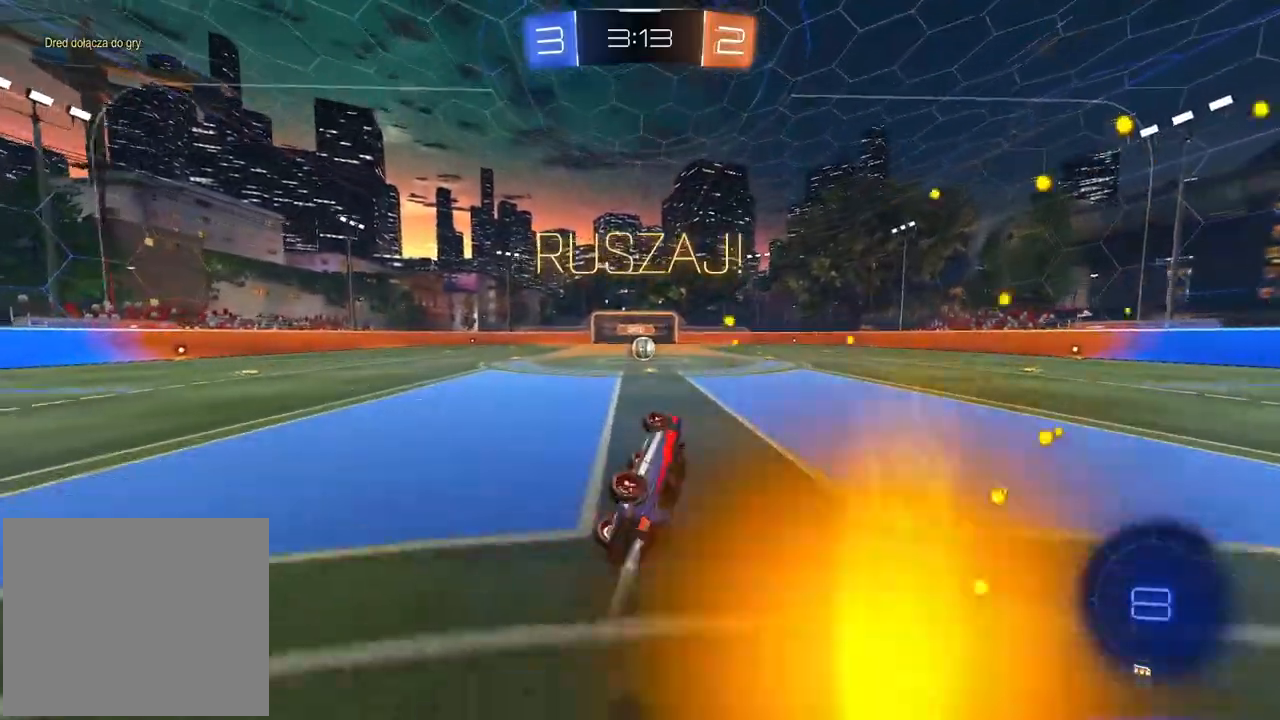
{"dt_ms": 500, "buttons": ["R2"], "left_stick": "center", "right_stick": "center", "events": [[17, "L1", "down"], [100, "CIRCLE", "up"], [100, "R1", "up"], [133, "L1", "up"], [133, "left_stick", "center"]]}
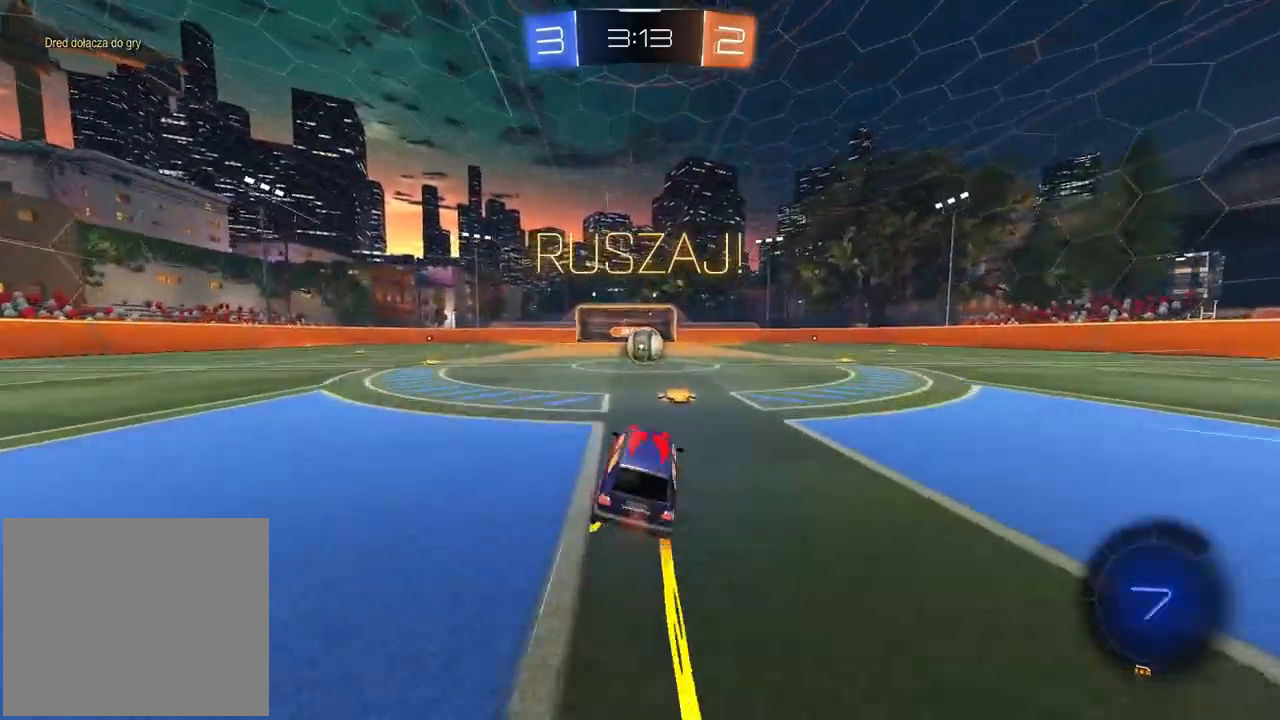
{"dt_ms": 500, "buttons": ["CROSS", "L2", "R2"], "left_stick": "up-right", "right_stick": "center", "events": [[217, "left_stick", "left"], [333, "left_stick", "center"], [417, "CROSS", "down"], [483, "left_stick", "up-right"], [500, "L2", "down"]]}
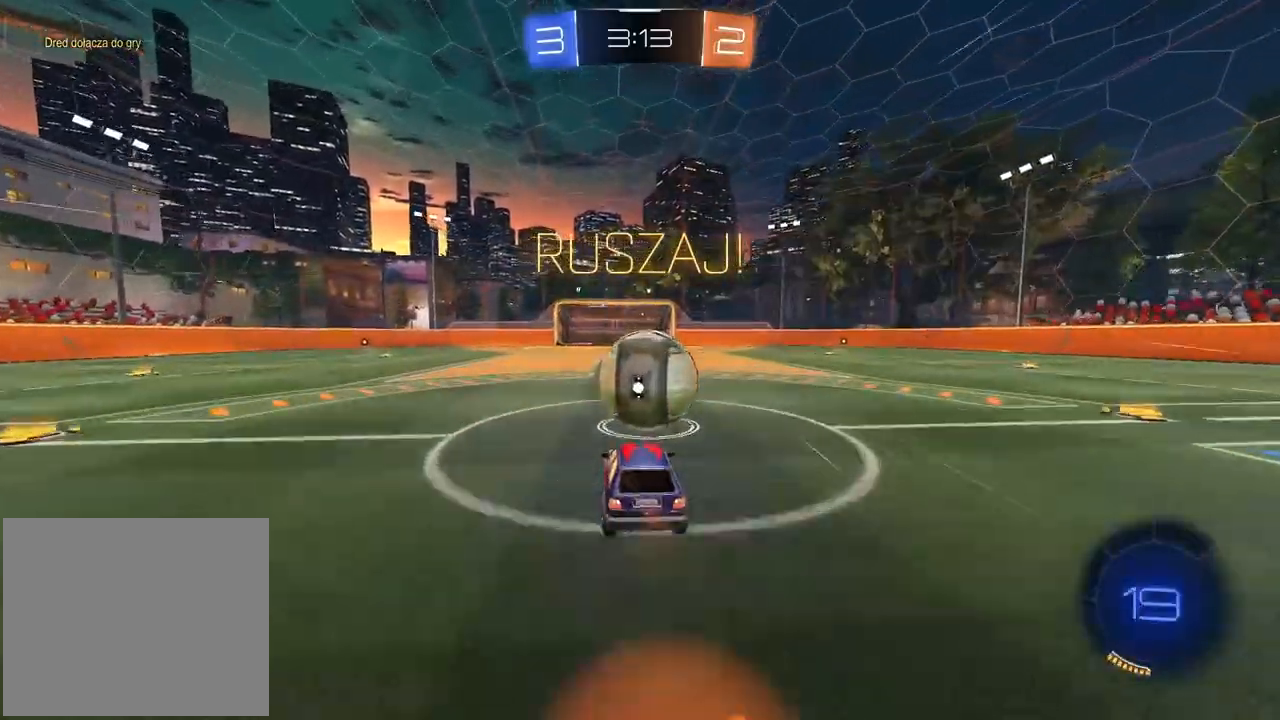
{"dt_ms": 500, "buttons": ["L2", "R2"], "left_stick": "left", "right_stick": "center", "events": [[17, "CROSS", "up"], [100, "CROSS", "down"], [167, "left_stick", "down-right"], [233, "left_stick", "down"], [283, "CROSS", "up"], [333, "left_stick", "down-left"], [467, "left_stick", "left"]]}
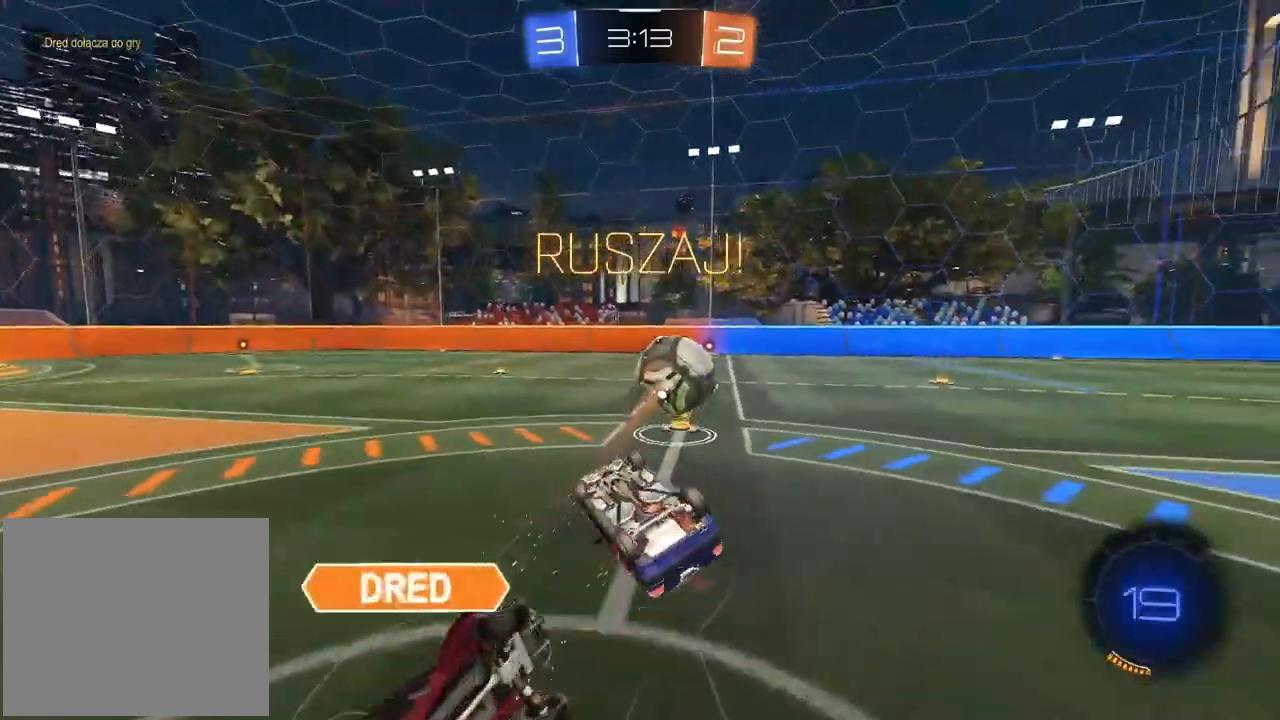
{"dt_ms": 500, "buttons": ["R1", "R2"], "left_stick": "center", "right_stick": "center", "events": [[17, "left_stick", "up-left"], [83, "R1", "down"], [150, "left_stick", "up"], [283, "left_stick", "center"], [300, "L2", "up"]]}
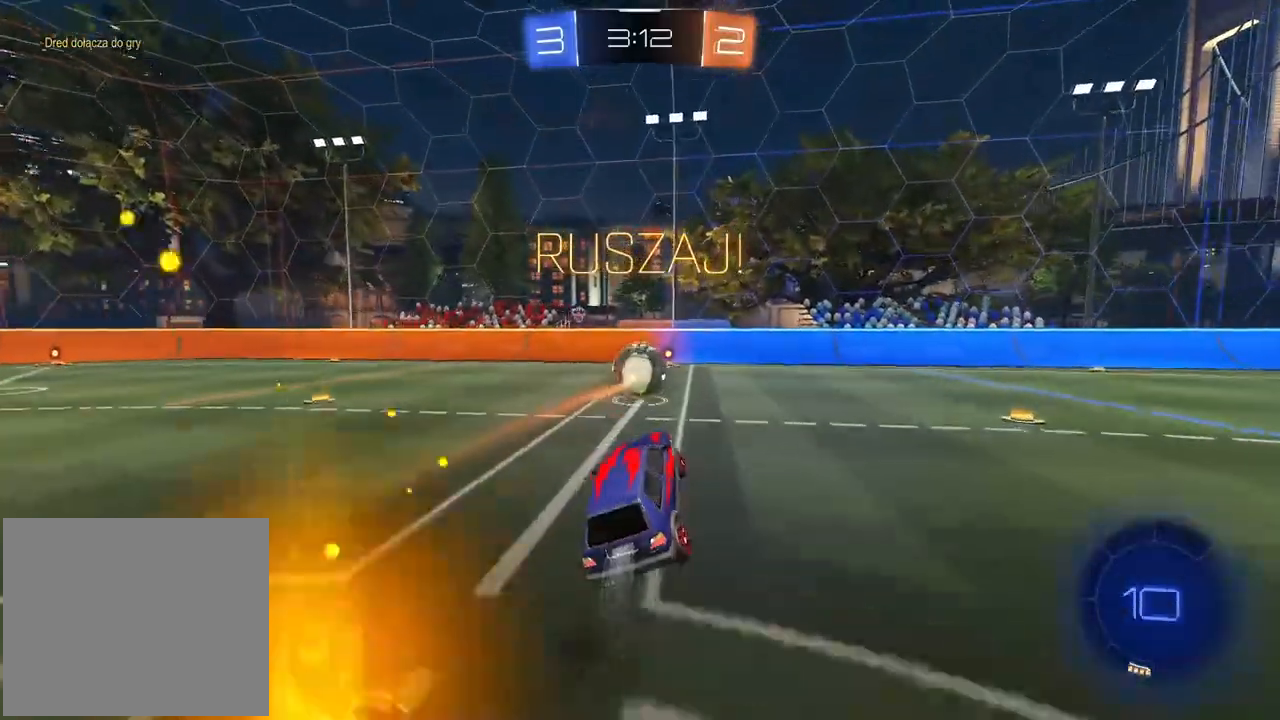
{"dt_ms": 500, "buttons": ["R2"], "left_stick": "center", "right_stick": "center", "events": [[467, "R1", "up"]]}
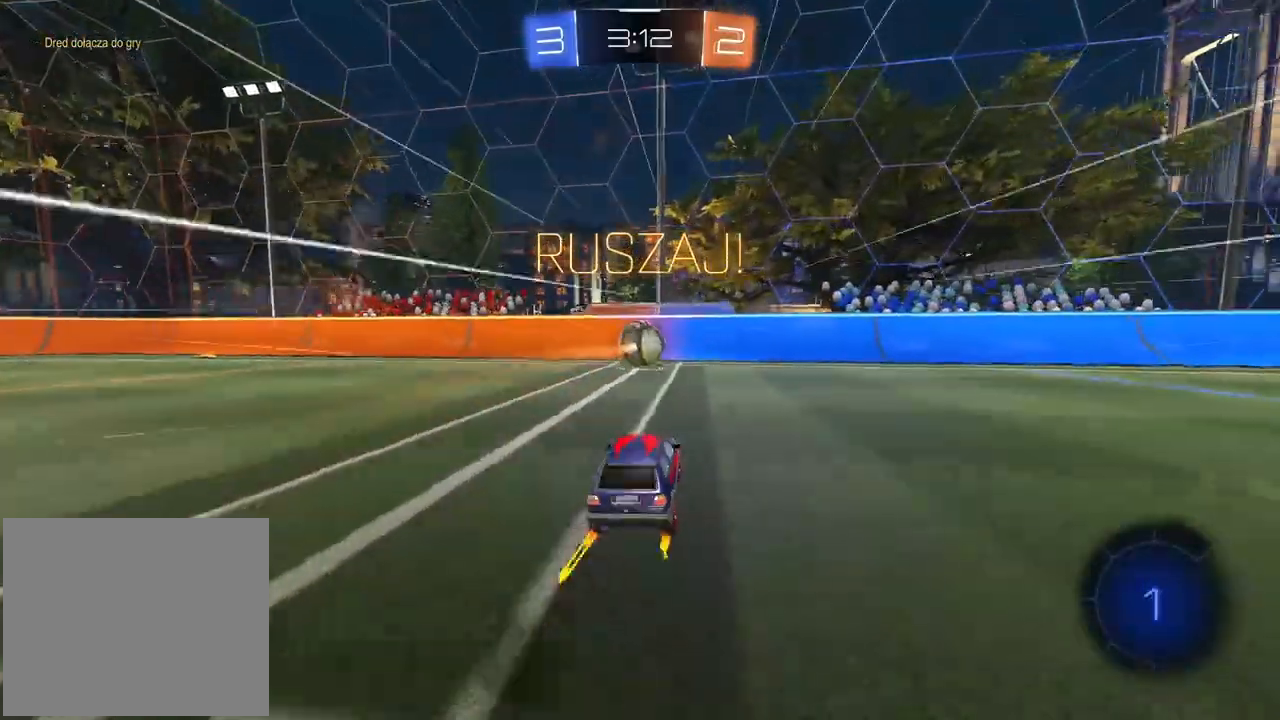
{"dt_ms": 500, "buttons": ["R2"], "left_stick": "right", "right_stick": "center", "events": [[483, "left_stick", "right"]]}
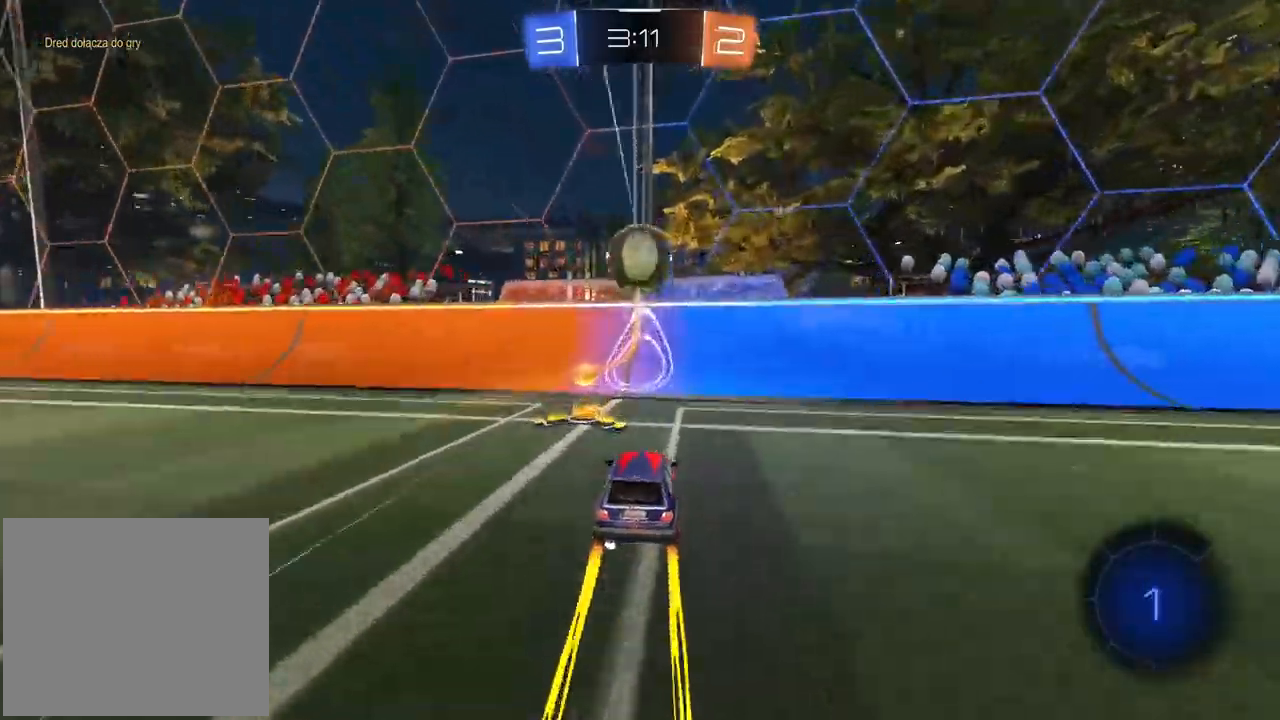
{"dt_ms": 500, "buttons": ["R2"], "left_stick": "left", "right_stick": "center", "events": [[283, "L1", "down"], [283, "L2", "down"], [283, "left_stick", "left"], [300, "L1", "up"], [300, "R2", "up"], [433, "R2", "down"], [467, "L2", "up"]]}
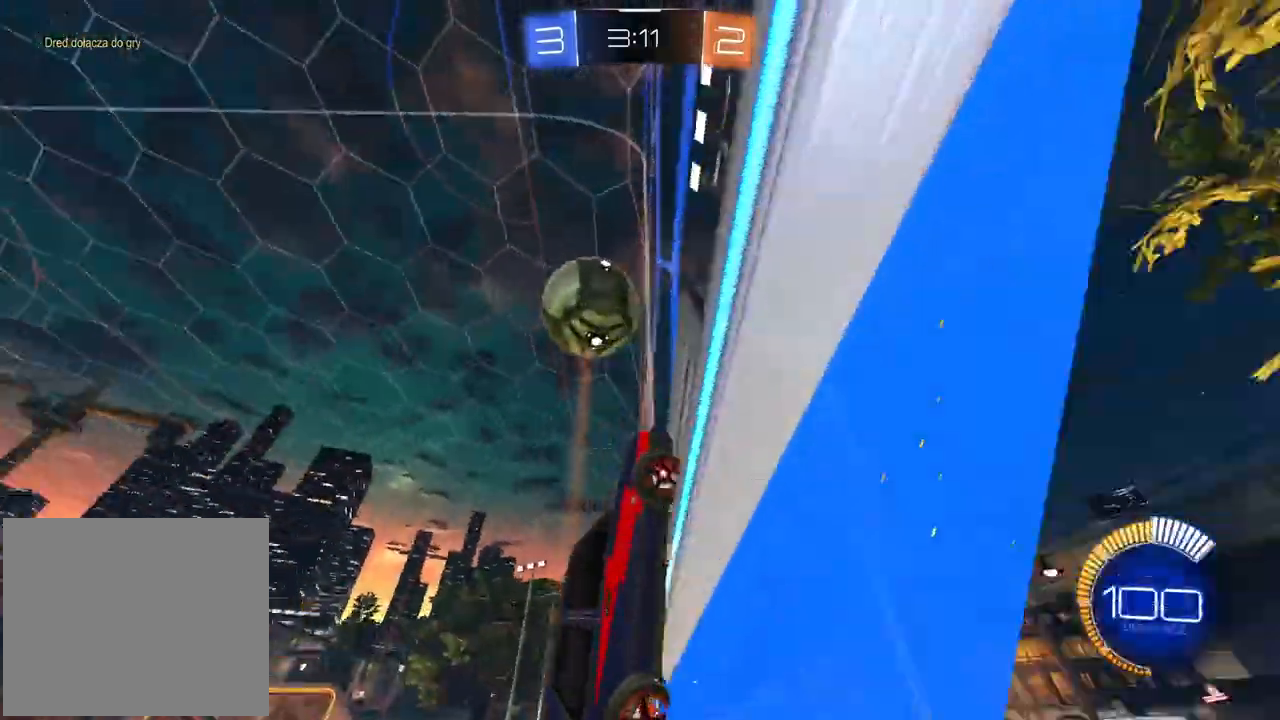
{"dt_ms": 500, "buttons": ["R2"], "left_stick": "center", "right_stick": "center", "events": [[383, "left_stick", "center"]]}
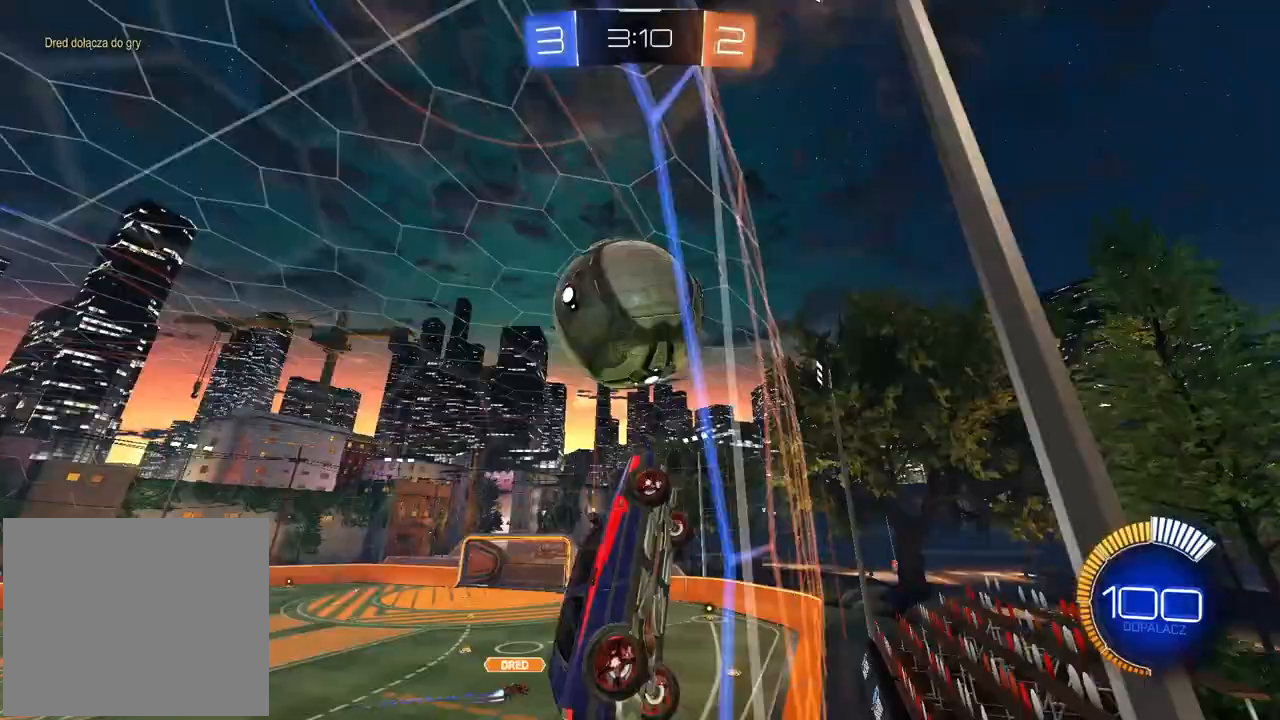
{"dt_ms": 500, "buttons": ["L2"], "left_stick": "center", "right_stick": "center", "events": [[133, "left_stick", "left"], [150, "R1", "down"], [167, "CROSS", "down"], [167, "L2", "down"], [317, "left_stick", "up-left"], [383, "CROSS", "up"], [383, "R1", "up"], [433, "R2", "up"], [467, "left_stick", "center"]]}
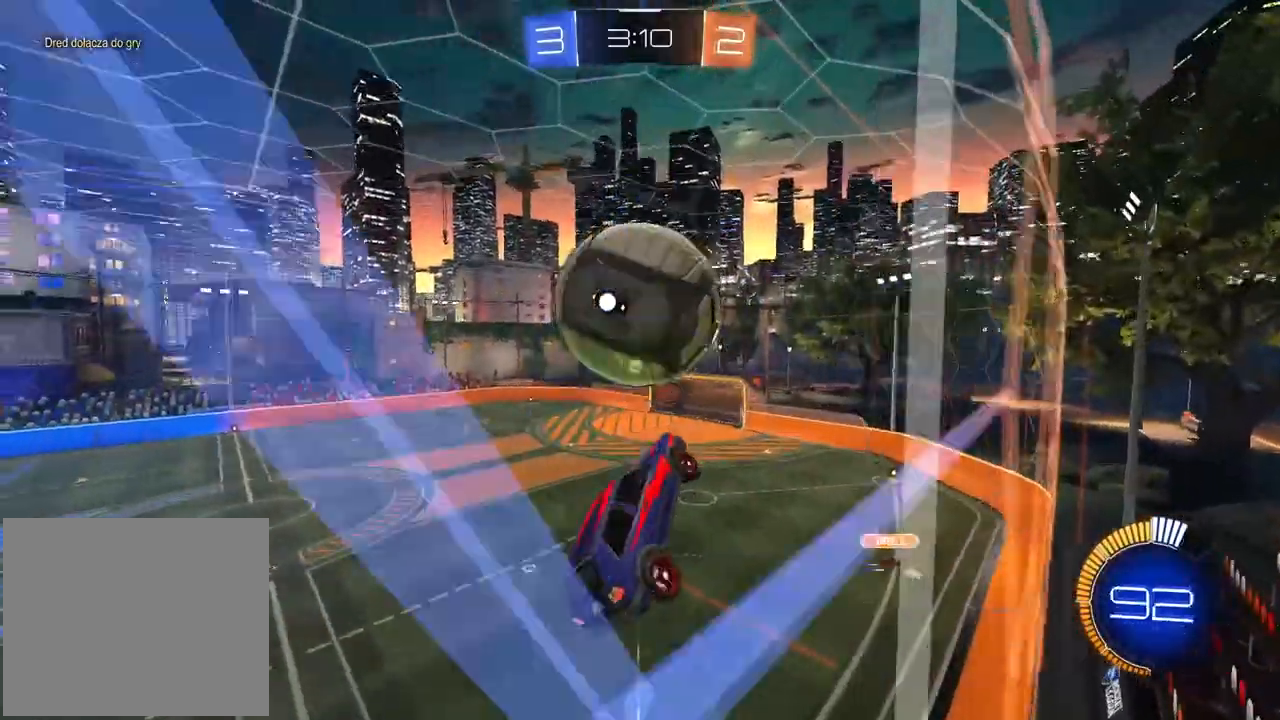
{"dt_ms": 500, "buttons": ["L2", "R1", "R2"], "left_stick": "center", "right_stick": "center", "events": [[50, "R2", "down"], [100, "R1", "down"], [167, "left_stick", "up"], [267, "left_stick", "center"], [317, "left_stick", "down"], [467, "left_stick", "center"]]}
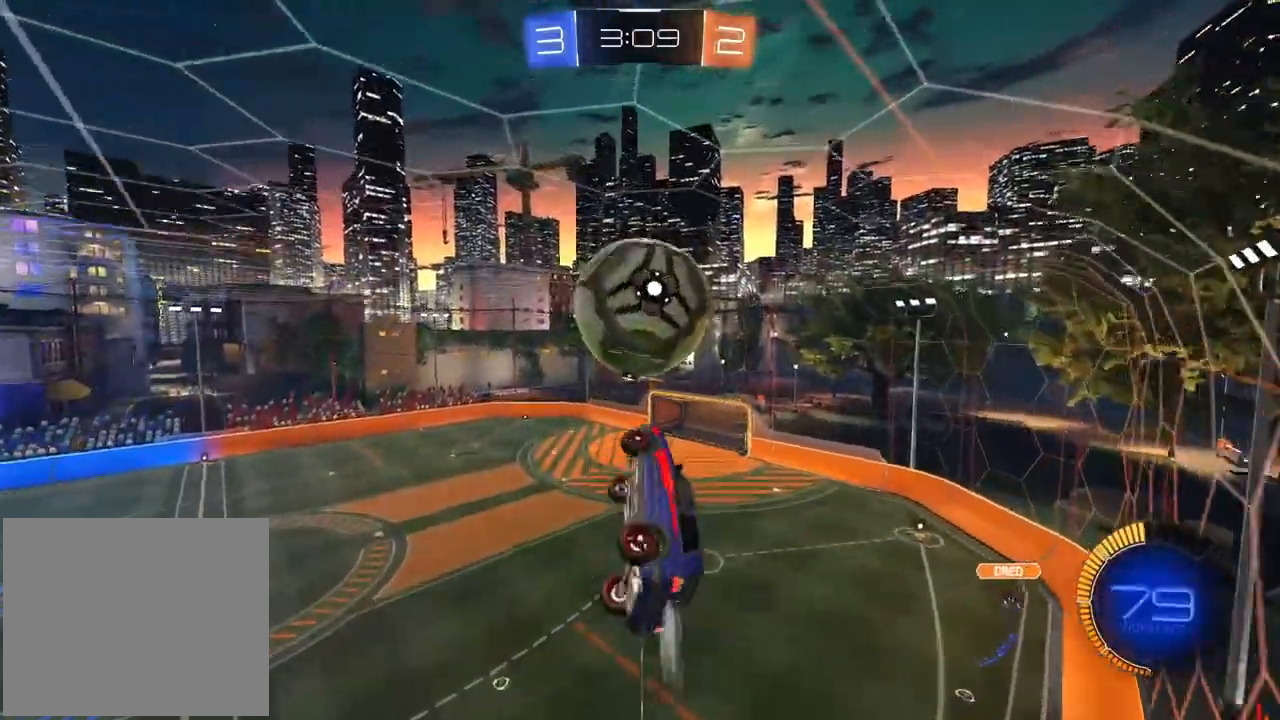
{"dt_ms": 500, "buttons": ["R2"], "left_stick": "down-right", "right_stick": "center", "events": [[17, "L2", "up"], [83, "left_stick", "down"], [383, "left_stick", "down-right"], [483, "R1", "up"]]}